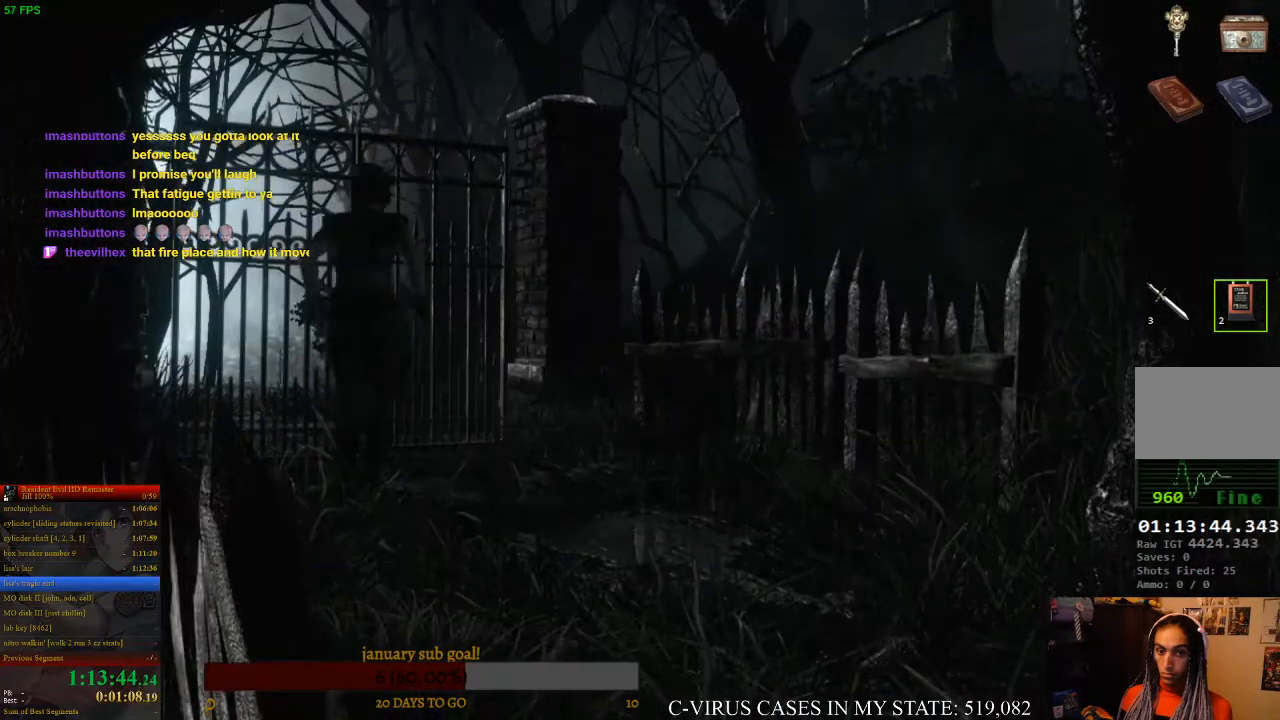
Gameplay with a controller (PlayStation layout); each line is a JSON object with the inputs held at the frame after it. "events" lists button and stick changes between this image and that frame as [ms after this image, input, new state], when the widget could be followed in between. Not read: L3 R3 right_stick.
{"buttons": ["CROSS", "CIRCLE", "DPAD_UP"], "left_stick": "center", "events": [[100, "DPAD_RIGHT", "up"], [300, "DPAD_LEFT", "down"], [433, "DPAD_LEFT", "up"]]}
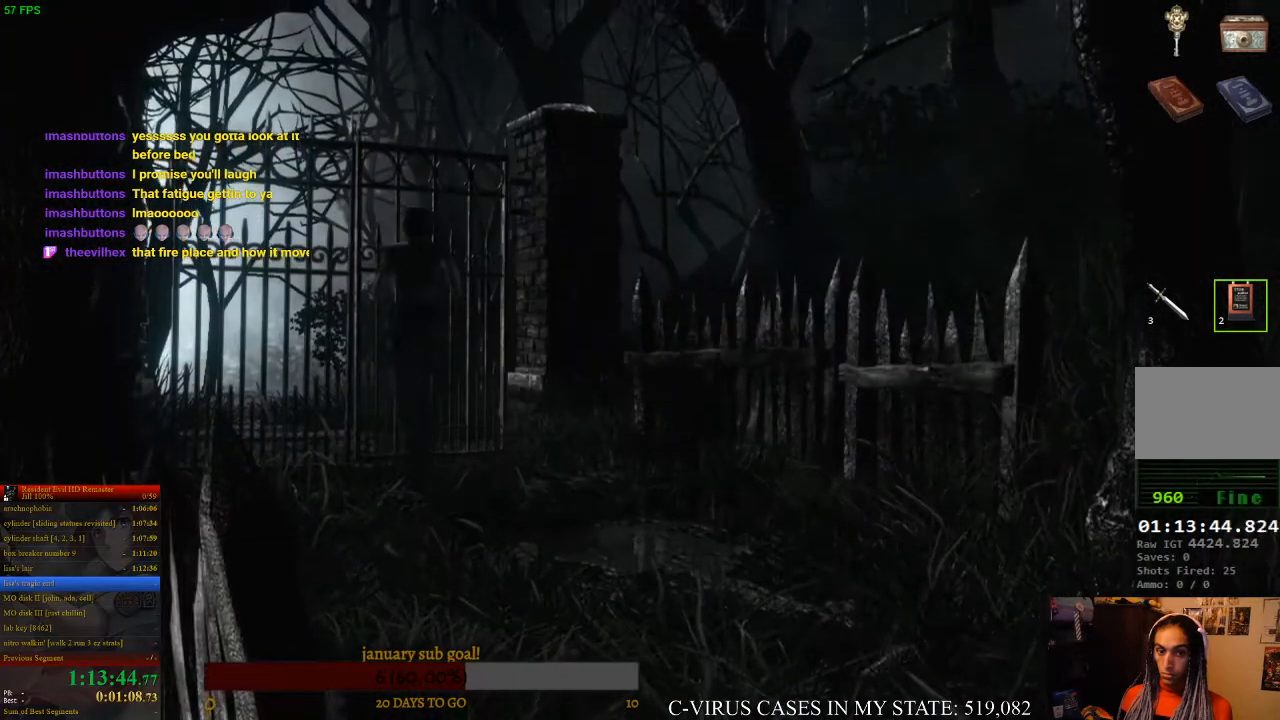
{"buttons": ["CROSS", "CIRCLE", "DPAD_UP"], "left_stick": "center", "events": []}
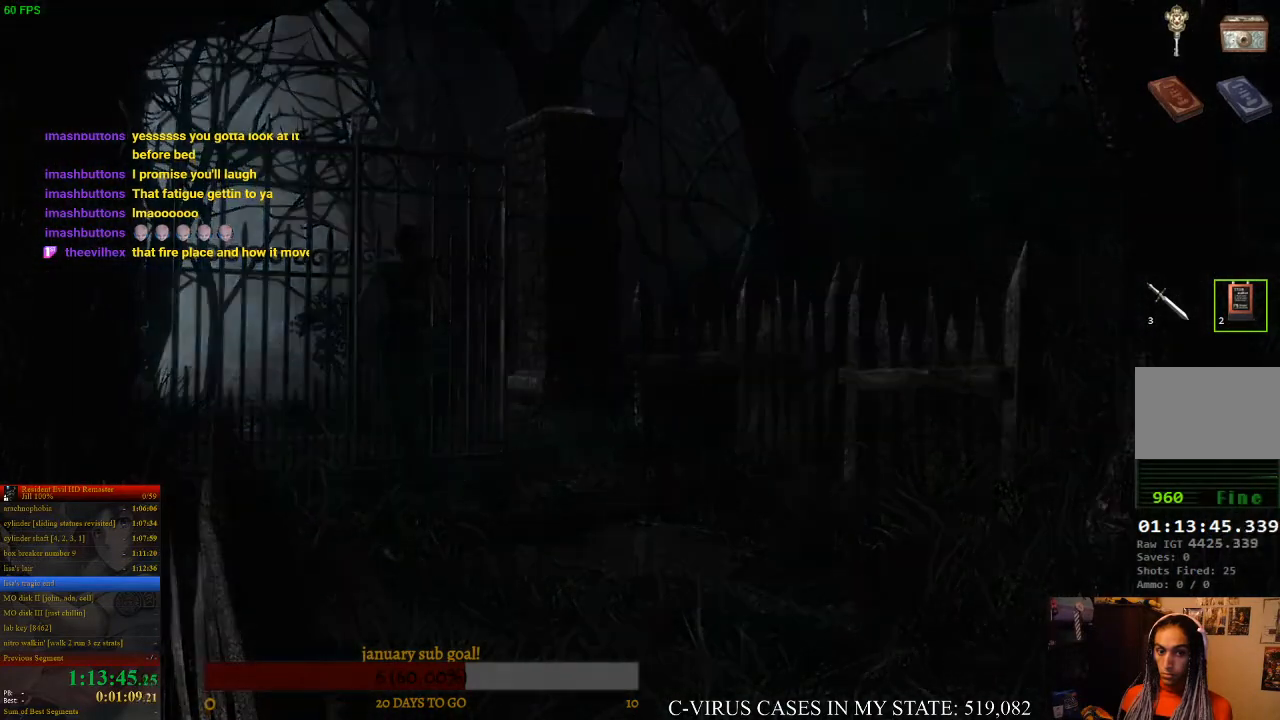
{"buttons": [], "left_stick": "center", "events": [[267, "DPAD_UP", "up"], [300, "CIRCLE", "up"], [300, "CROSS", "up"]]}
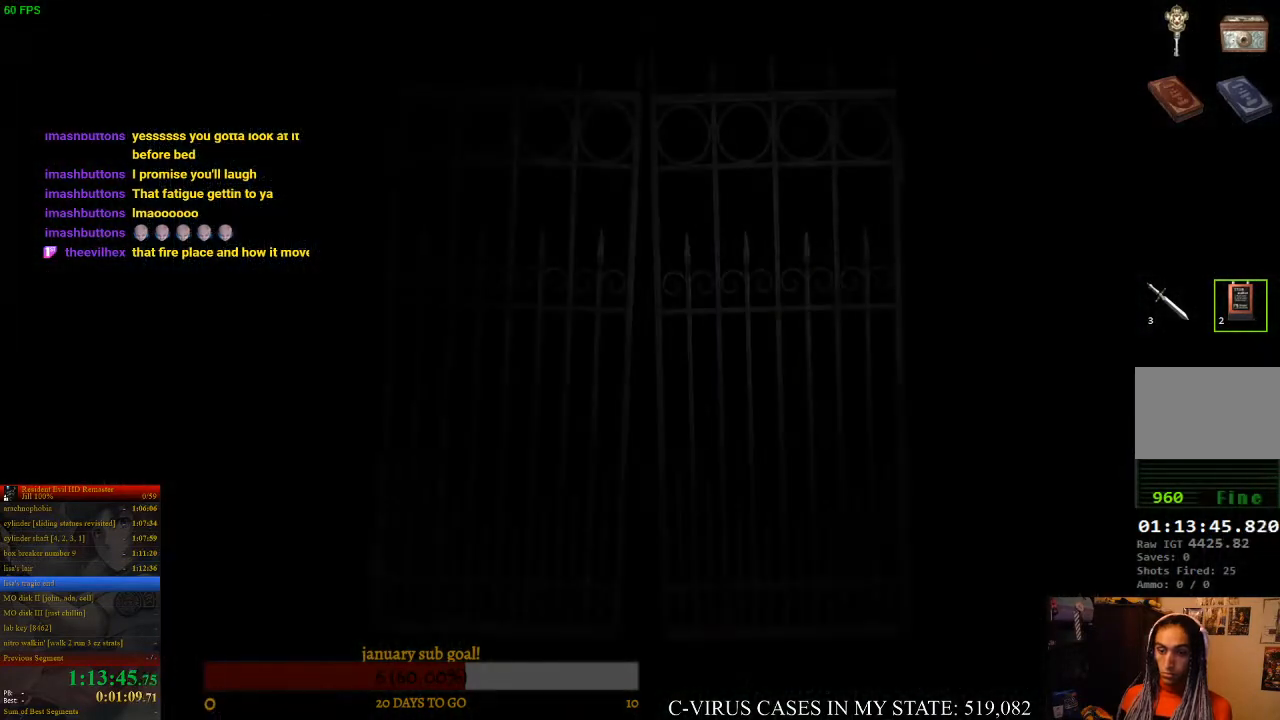
{"buttons": [], "left_stick": "center", "events": []}
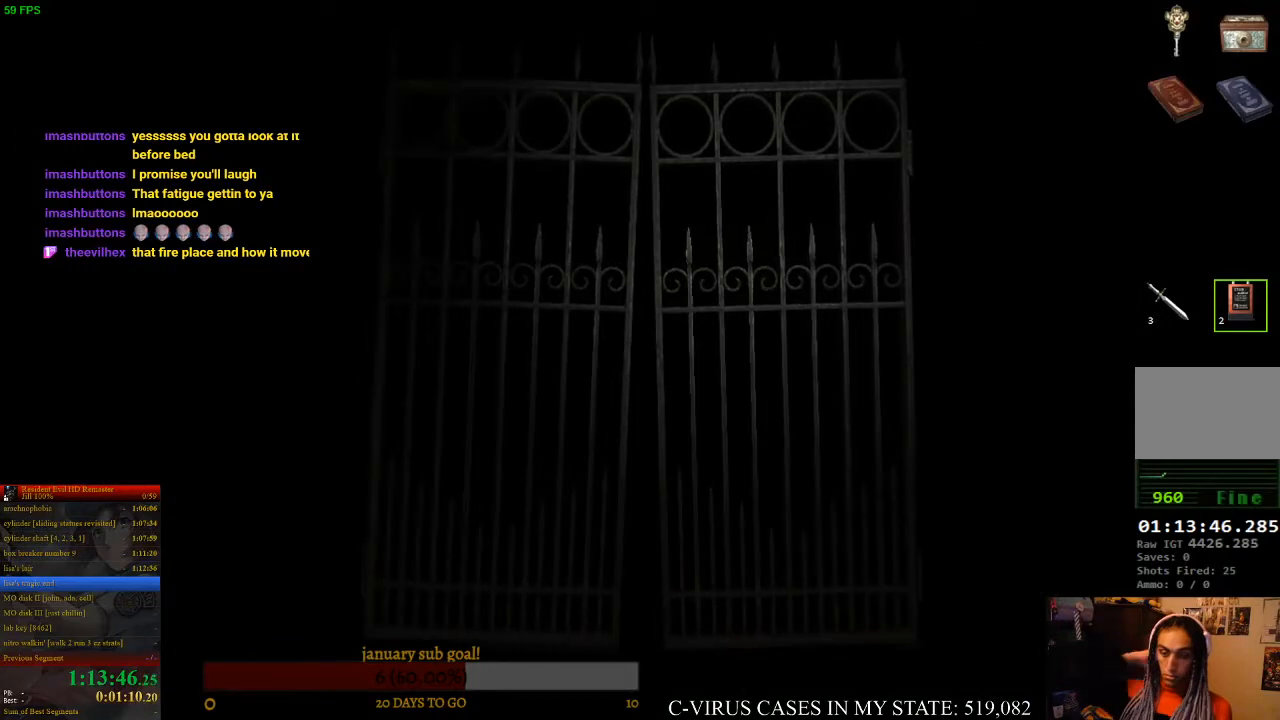
{"buttons": [], "left_stick": "center", "events": []}
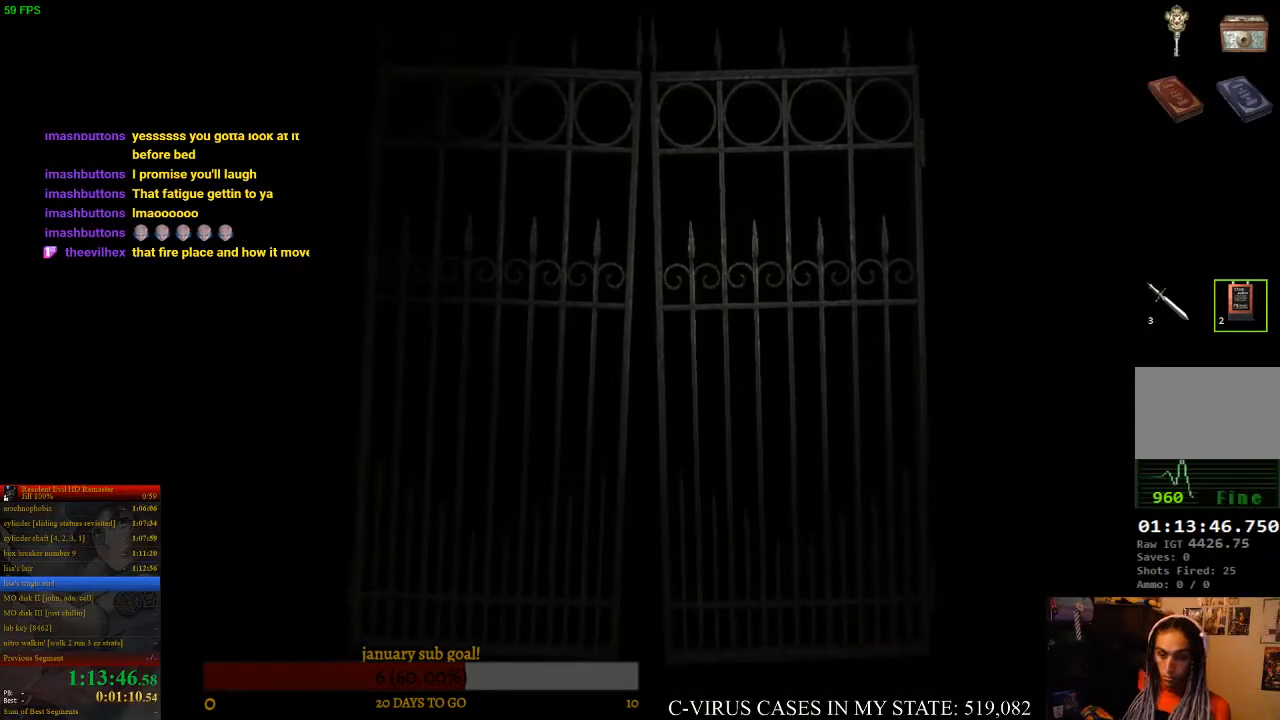
{"buttons": [], "left_stick": "center", "events": []}
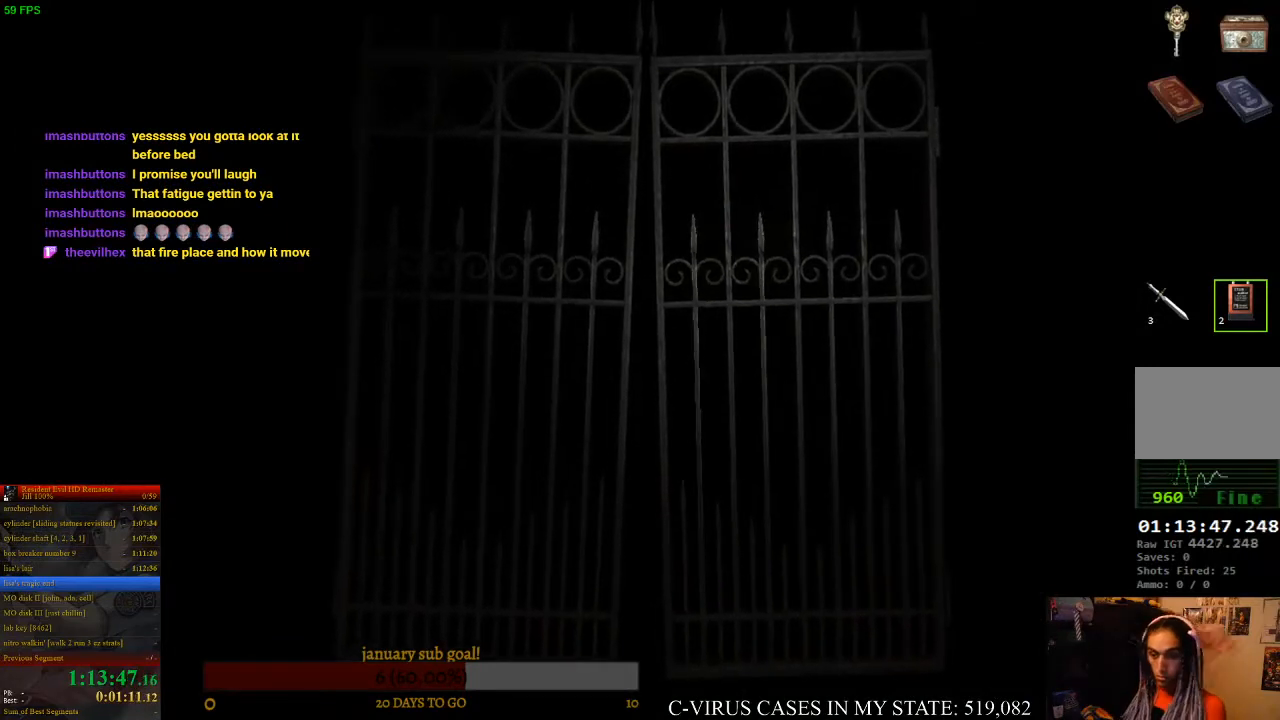
{"buttons": [], "left_stick": "center", "events": []}
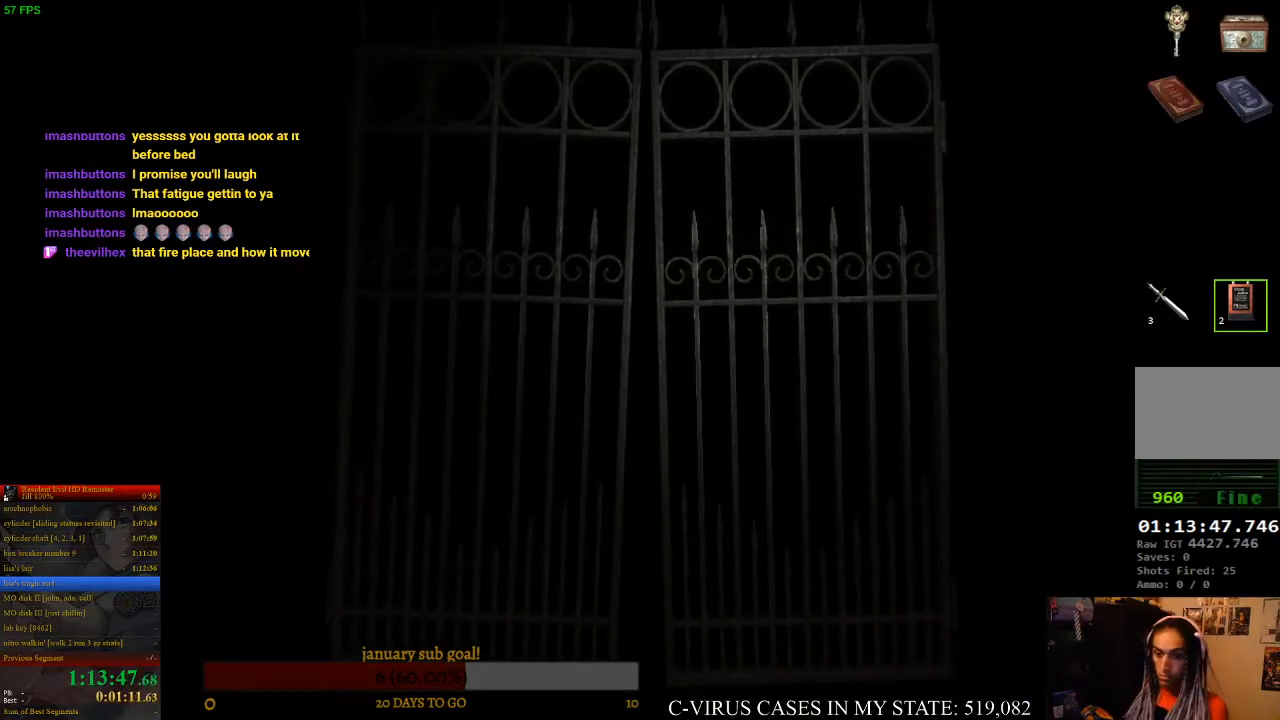
{"buttons": [], "left_stick": "center", "events": []}
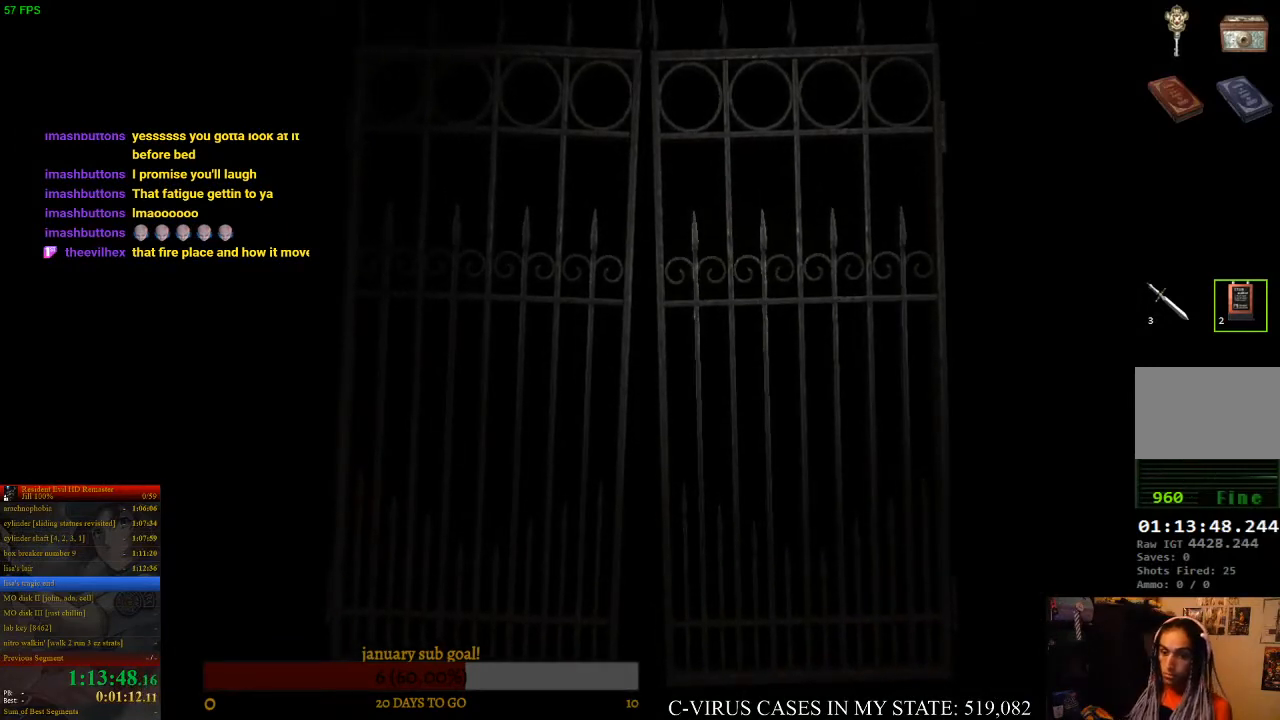
{"buttons": [], "left_stick": "center", "events": []}
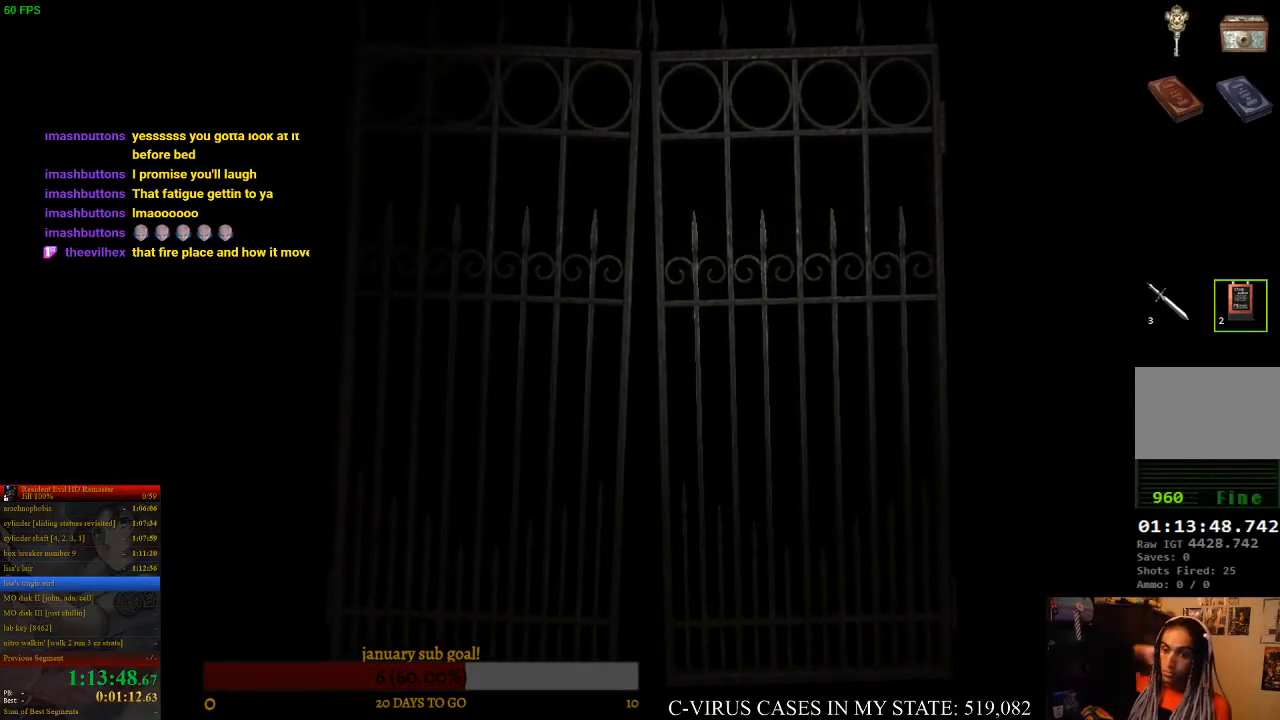
{"buttons": [], "left_stick": "center", "events": []}
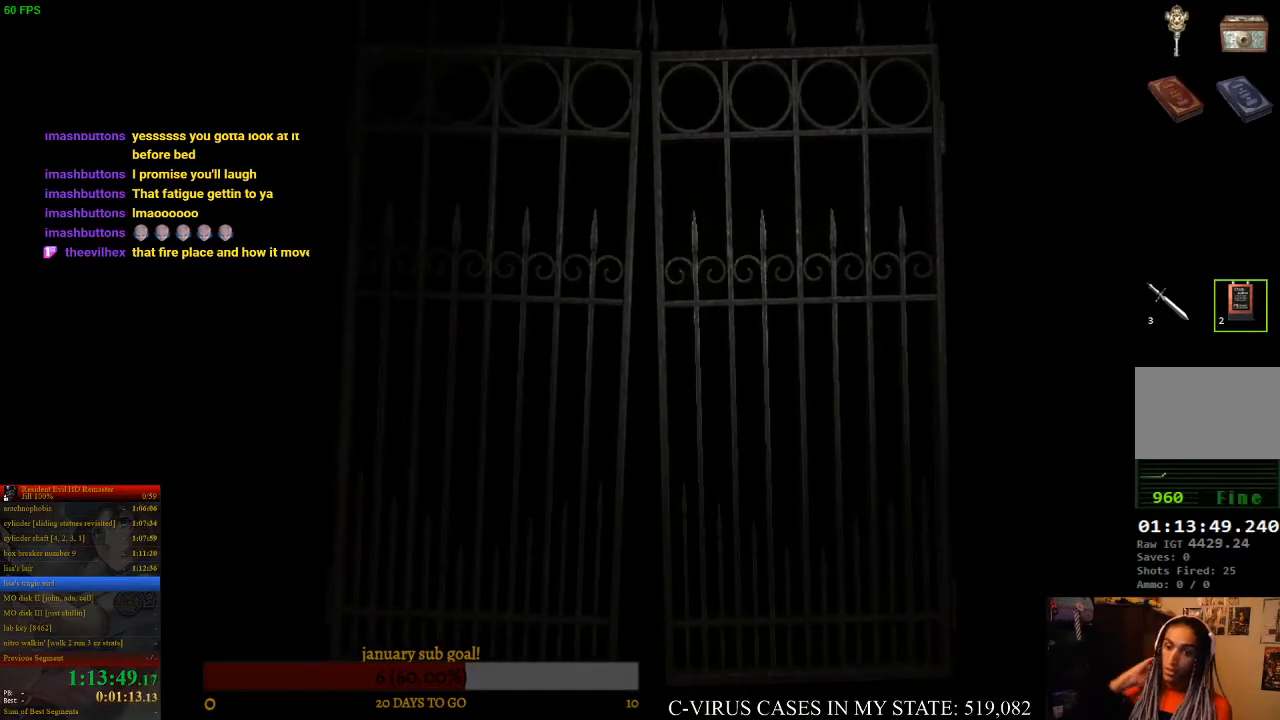
{"buttons": [], "left_stick": "center", "events": []}
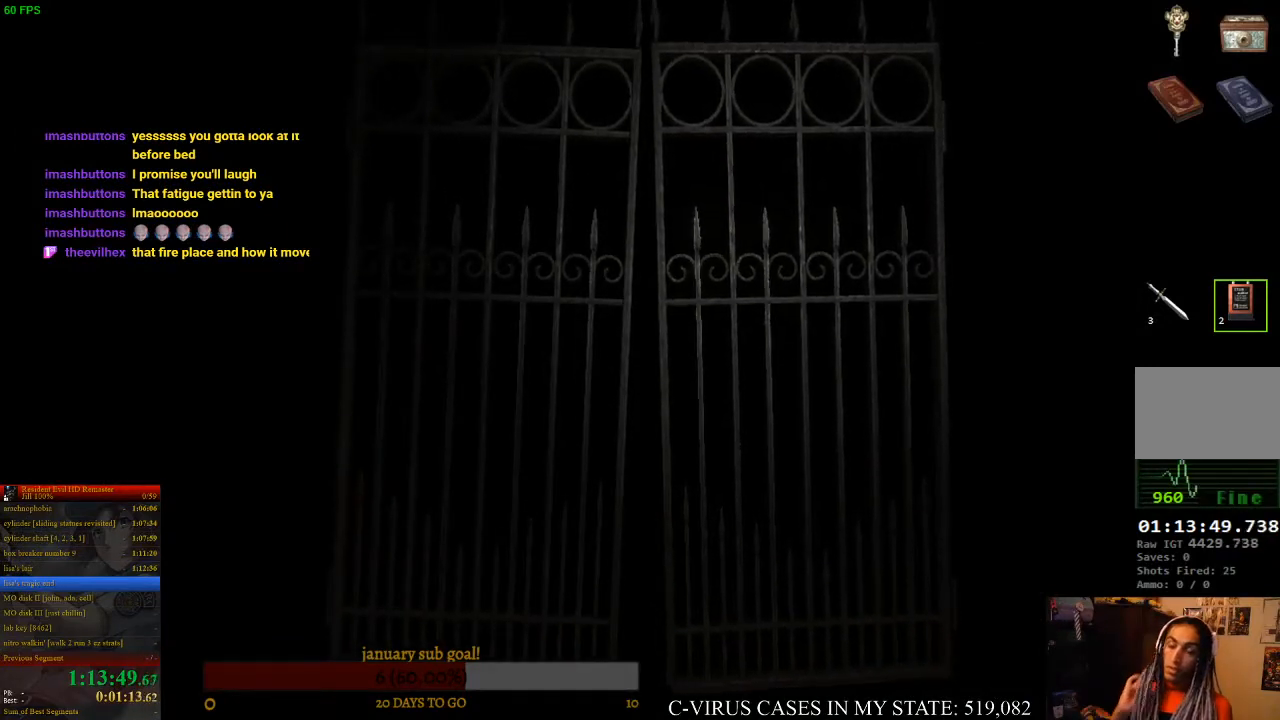
{"buttons": [], "left_stick": "center", "events": []}
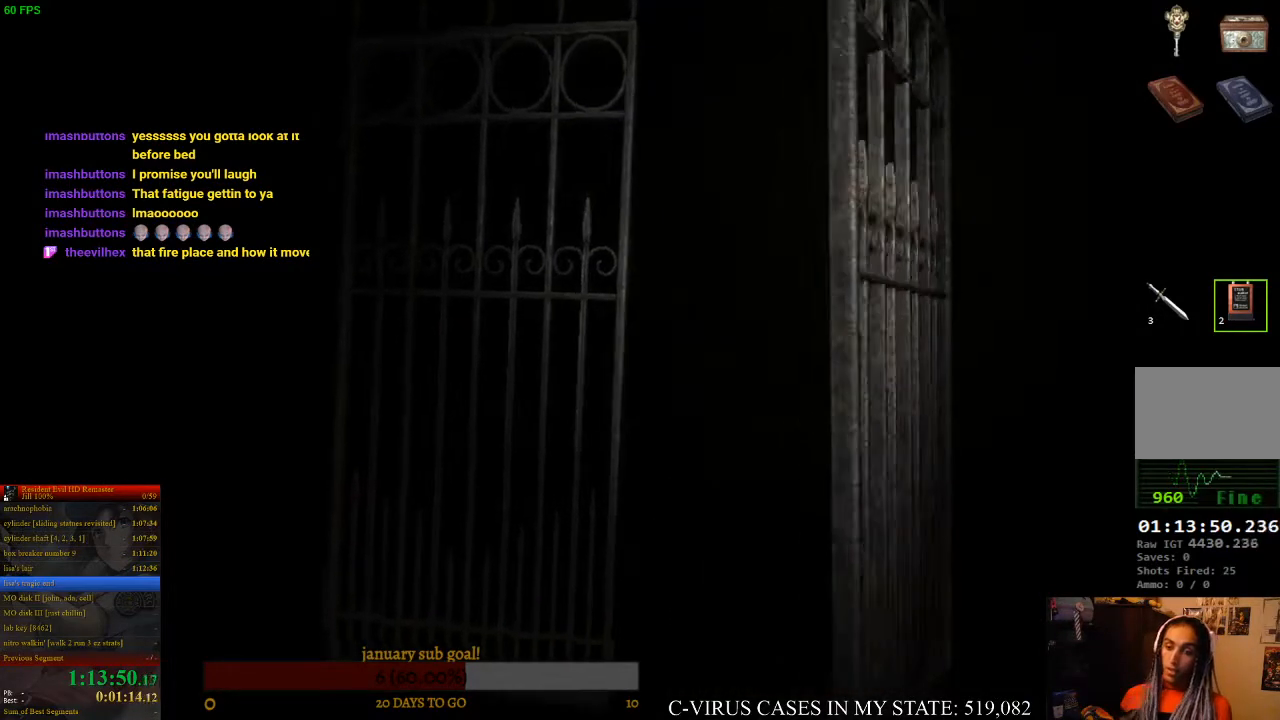
{"buttons": [], "left_stick": "center", "events": []}
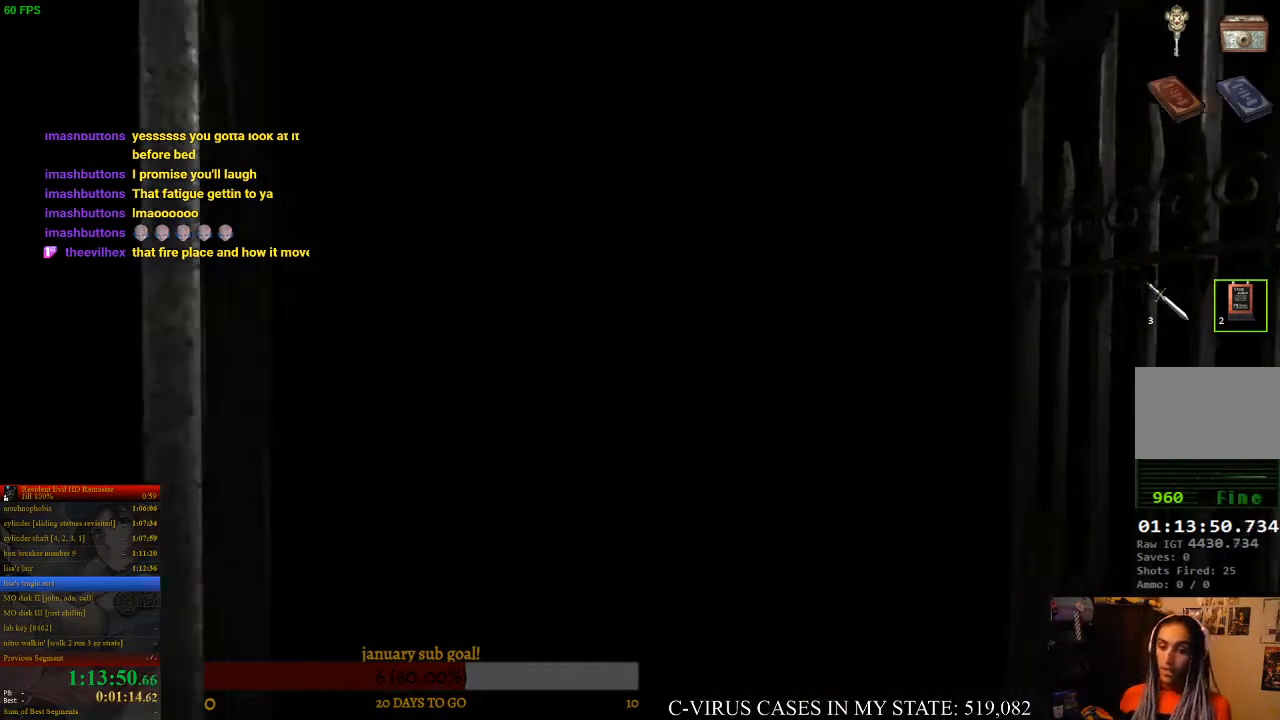
{"buttons": ["CIRCLE", "DPAD_UP"], "left_stick": "center", "events": [[100, "CIRCLE", "down"], [100, "DPAD_UP", "down"]]}
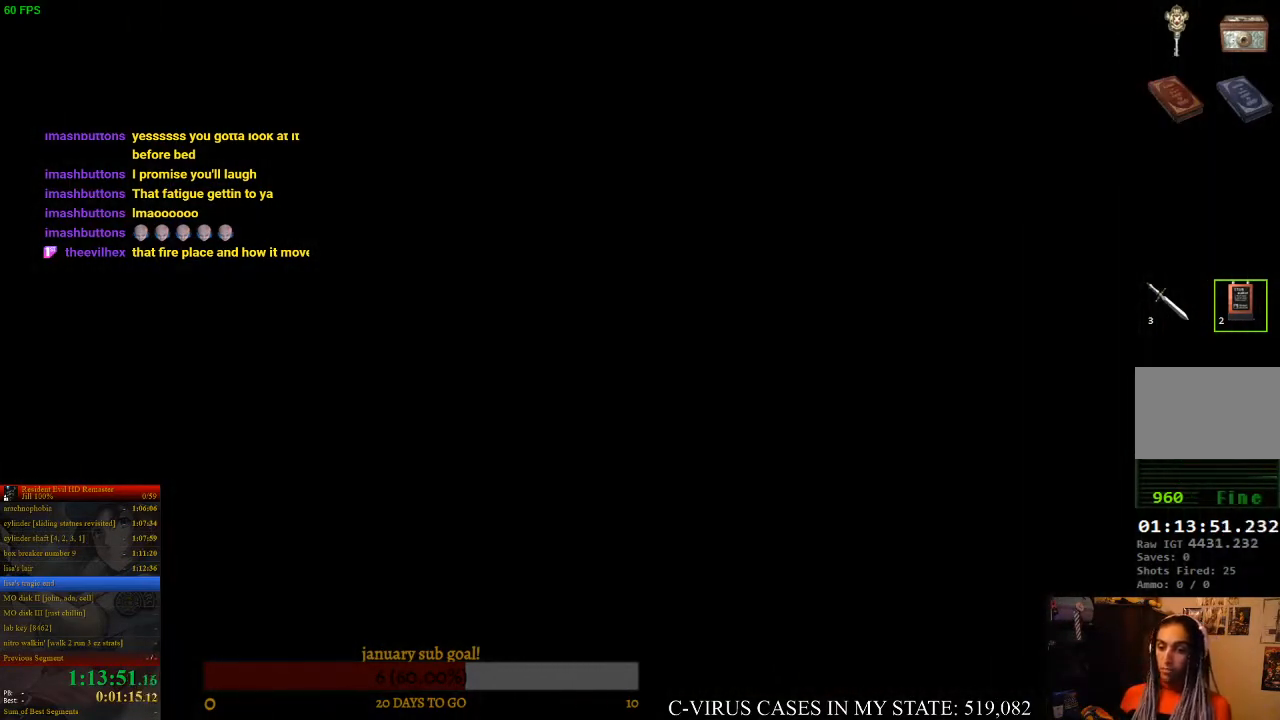
{"buttons": ["CIRCLE", "DPAD_UP"], "left_stick": "center", "events": []}
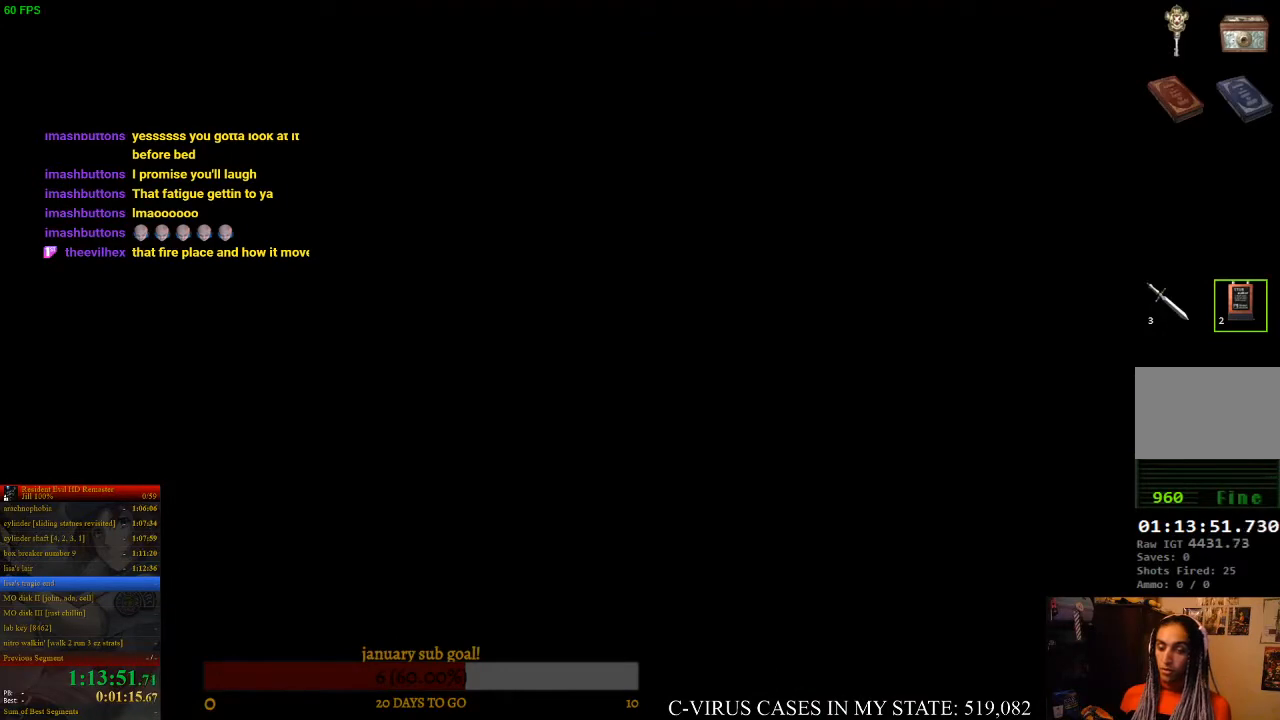
{"buttons": ["CIRCLE", "DPAD_UP"], "left_stick": "center", "events": []}
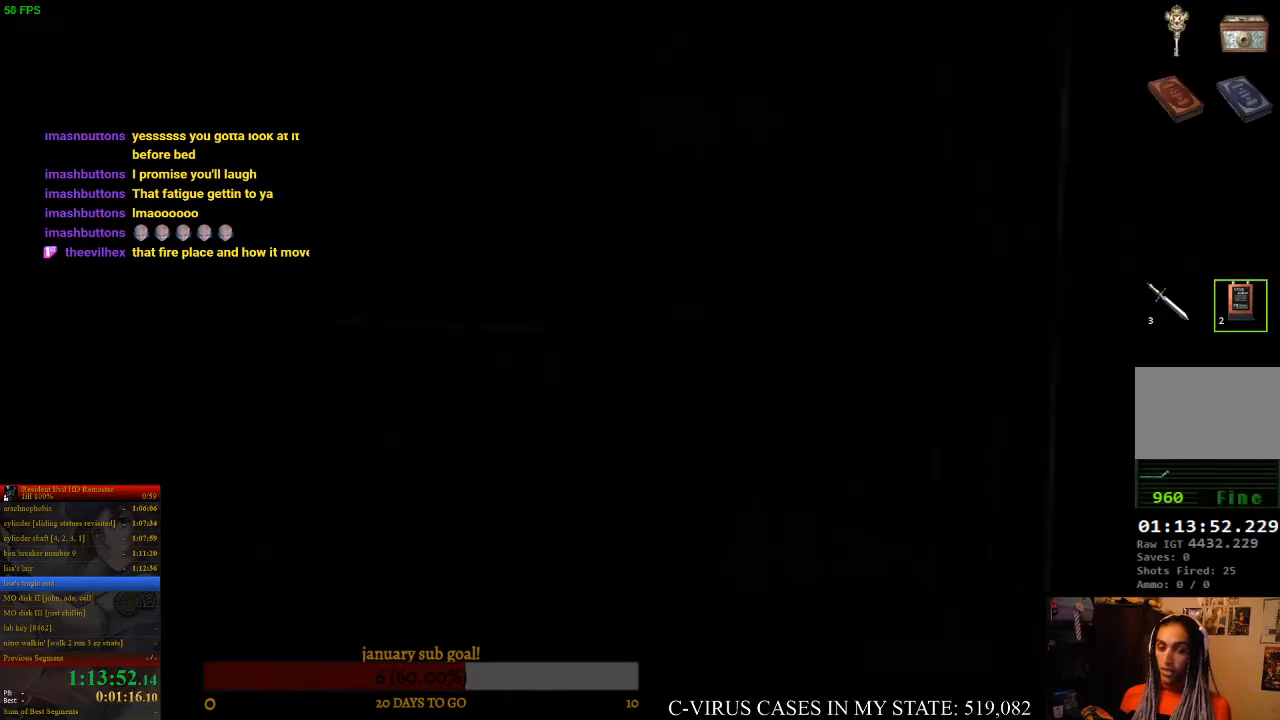
{"buttons": ["CIRCLE", "DPAD_UP"], "left_stick": "center", "events": []}
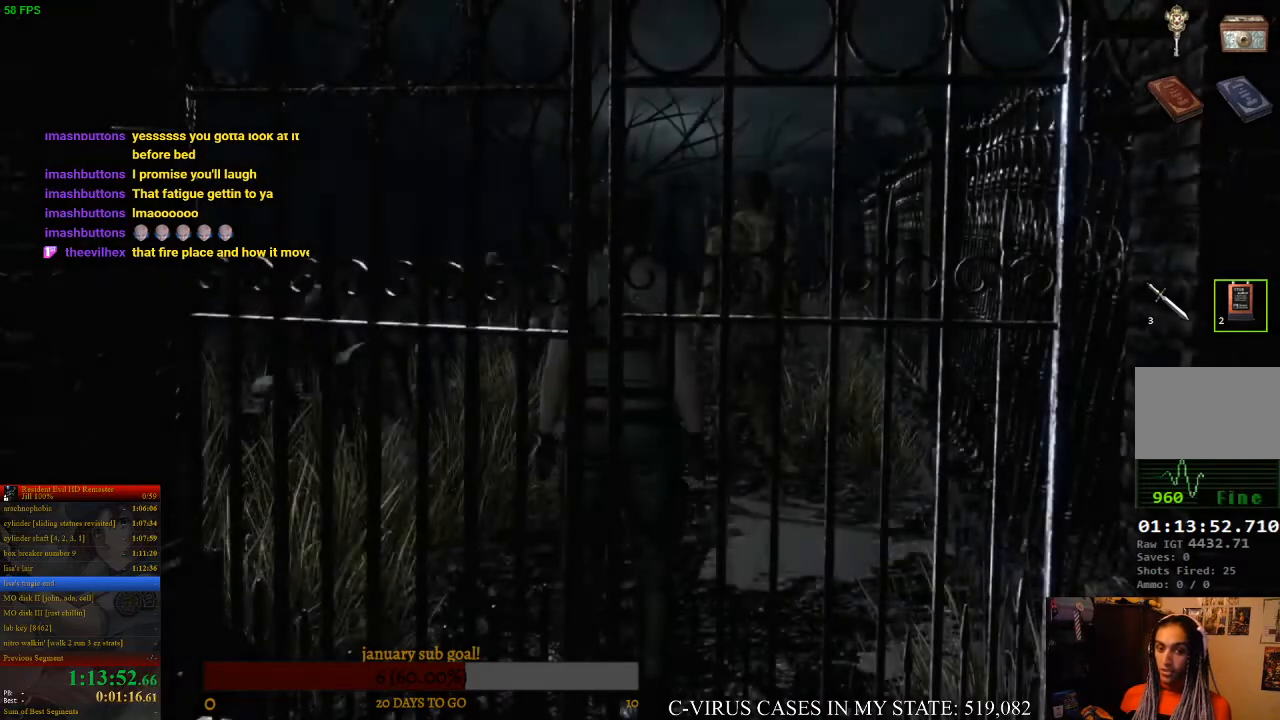
{"buttons": ["CIRCLE", "DPAD_UP"], "left_stick": "center", "events": []}
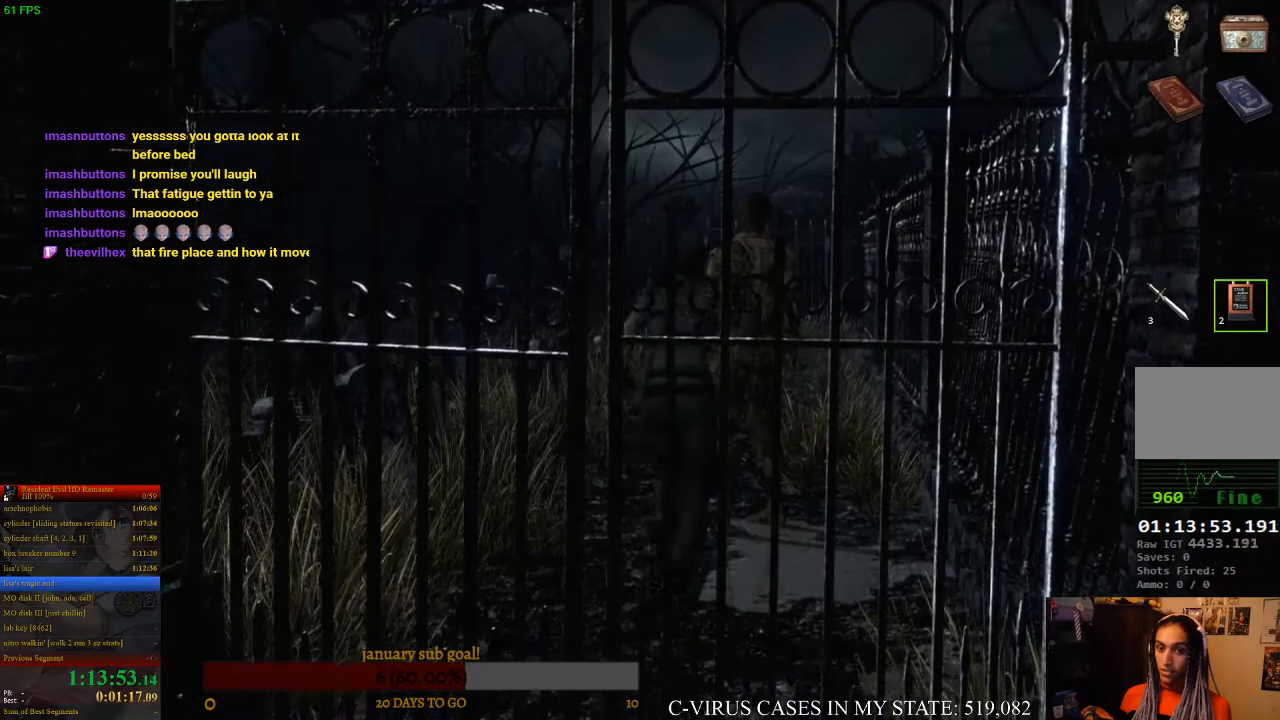
{"buttons": ["CIRCLE", "DPAD_UP"], "left_stick": "center", "events": []}
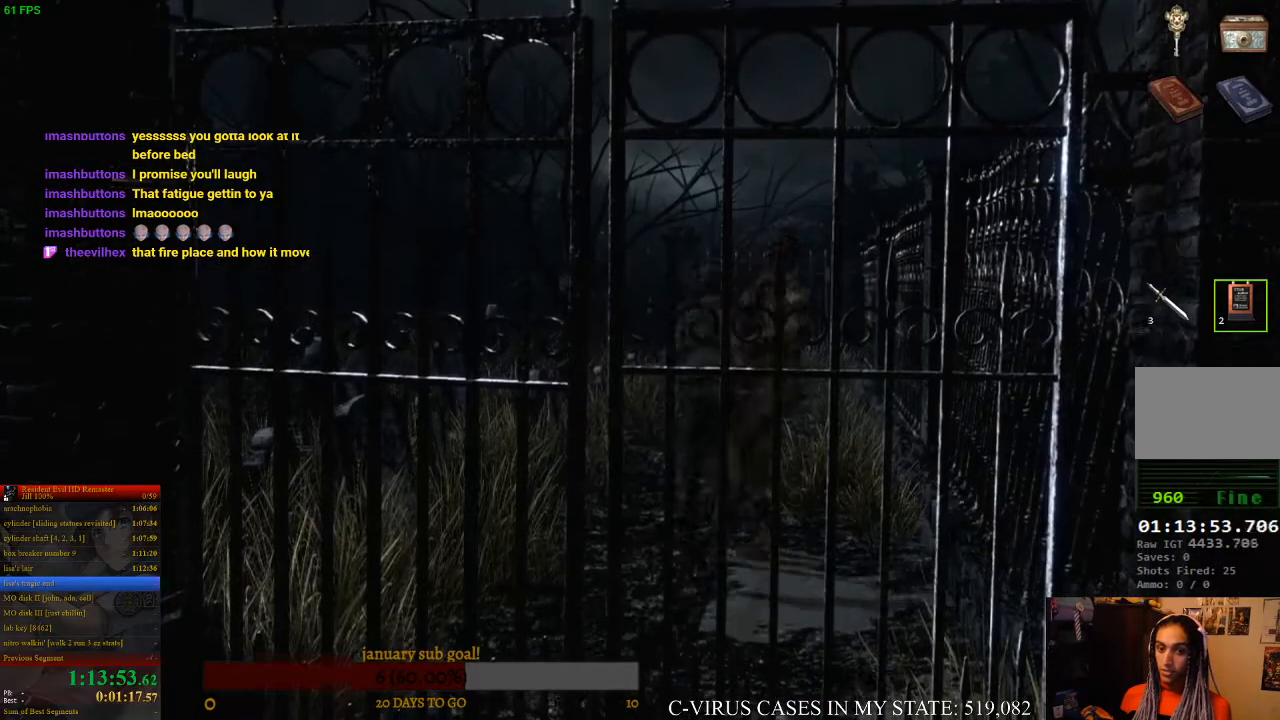
{"buttons": ["CIRCLE", "DPAD_UP"], "left_stick": "center", "events": []}
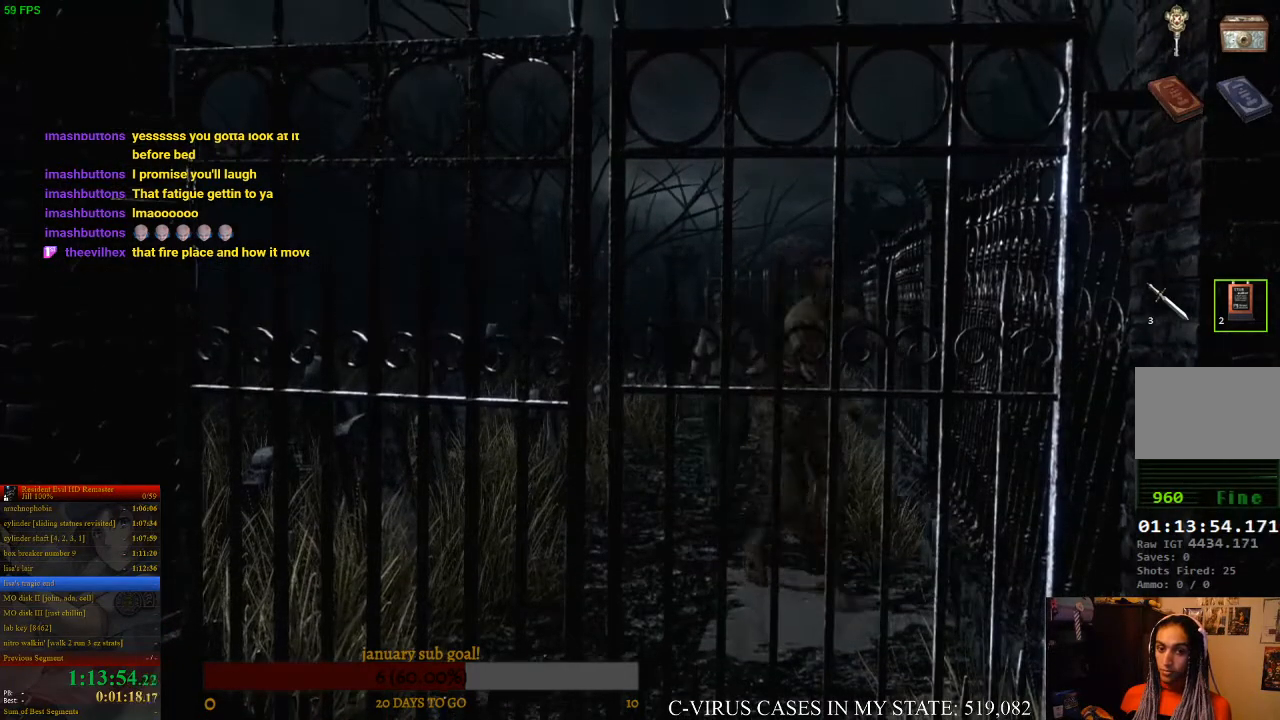
{"buttons": ["CROSS", "CIRCLE", "DPAD_UP"], "left_stick": "center", "events": [[400, "CROSS", "down"]]}
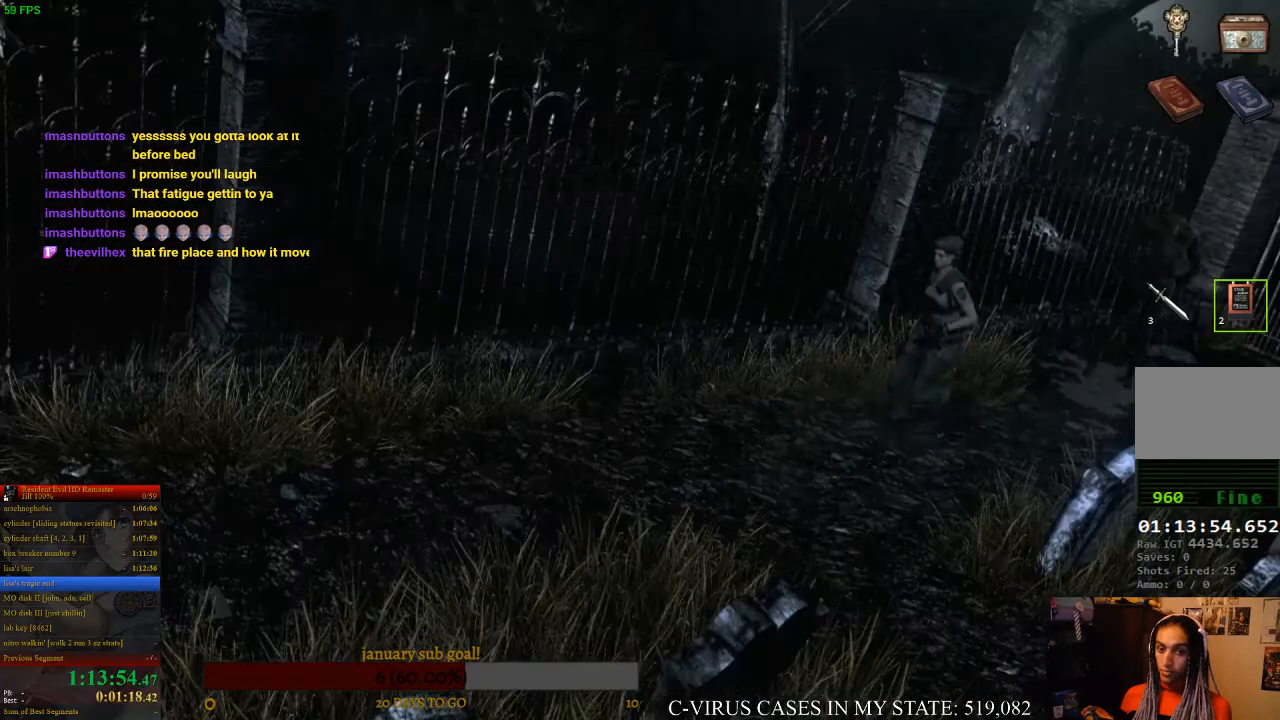
{"buttons": ["CROSS", "CIRCLE", "DPAD_UP"], "left_stick": "center", "events": []}
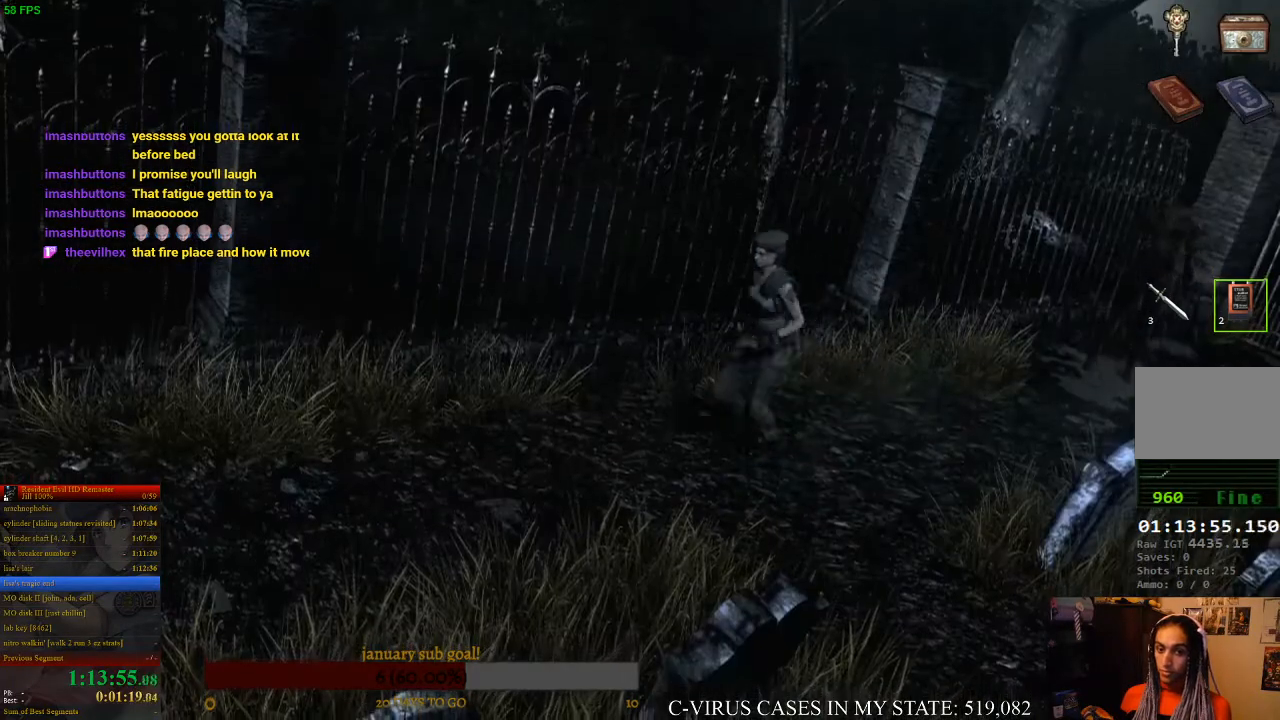
{"buttons": ["CROSS", "CIRCLE", "DPAD_UP"], "left_stick": "center", "events": []}
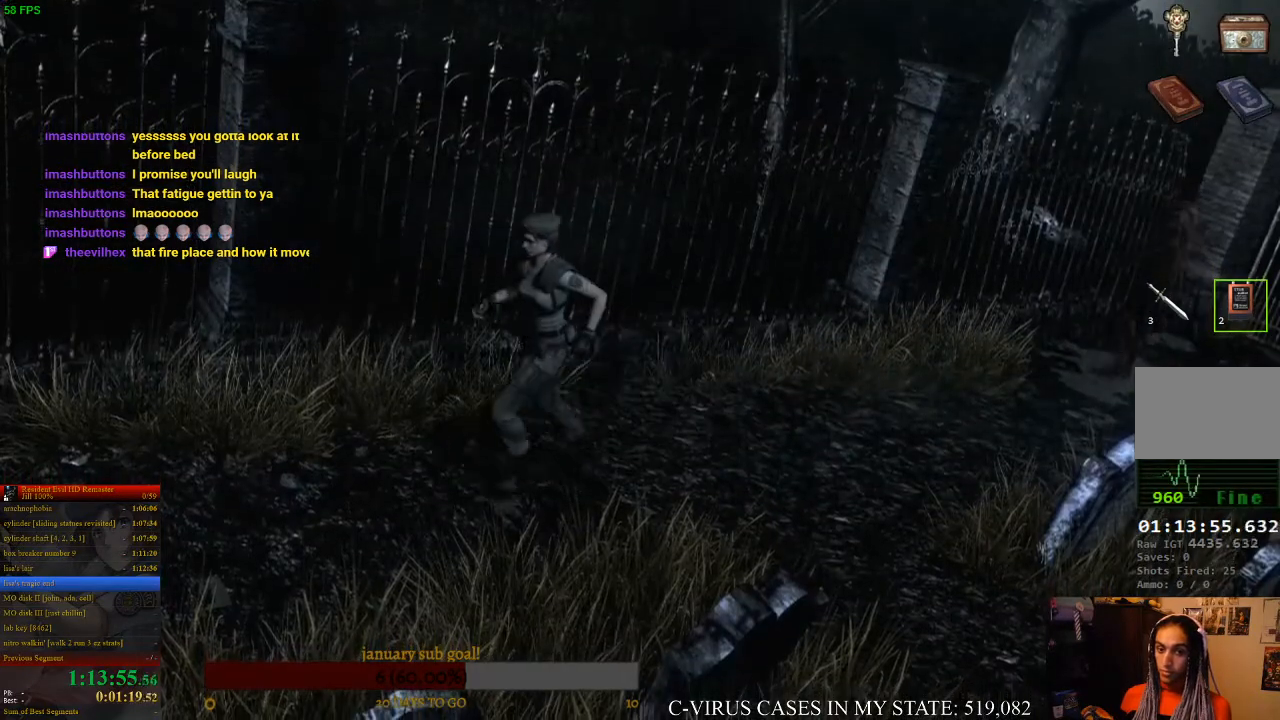
{"buttons": ["CROSS", "CIRCLE", "DPAD_UP"], "left_stick": "center", "events": []}
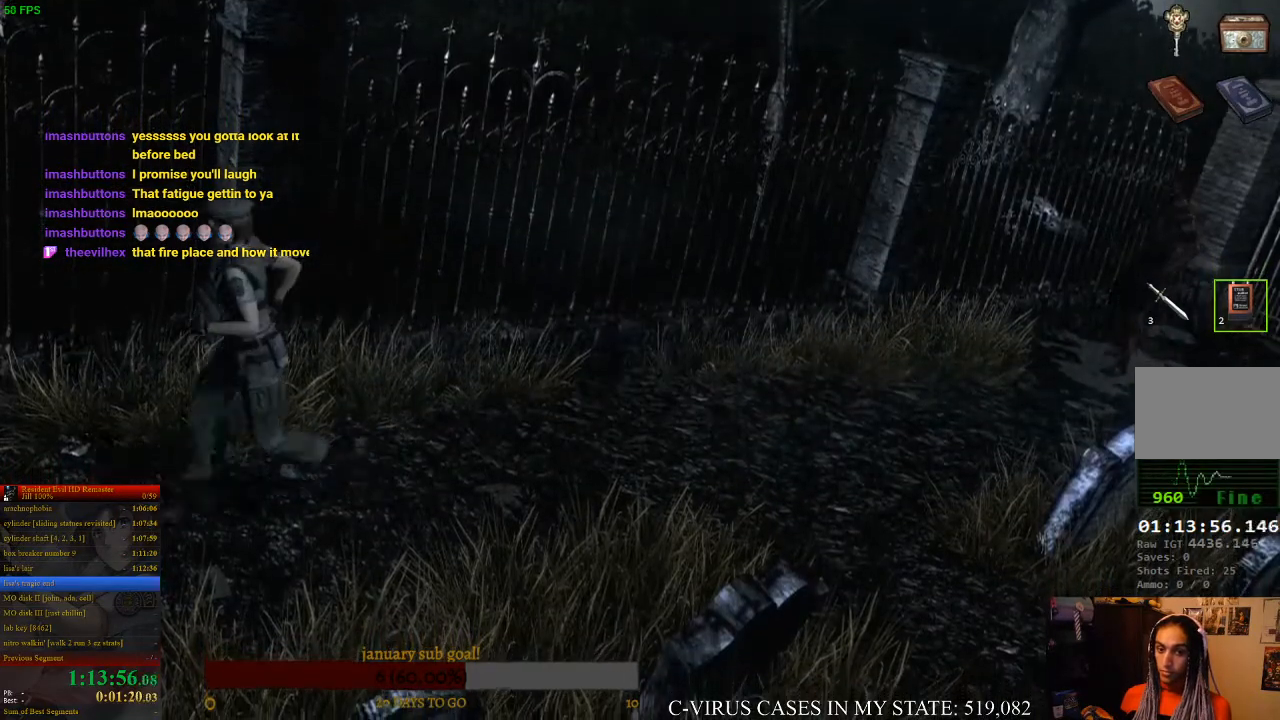
{"buttons": ["CROSS", "CIRCLE", "DPAD_UP"], "left_stick": "center", "events": []}
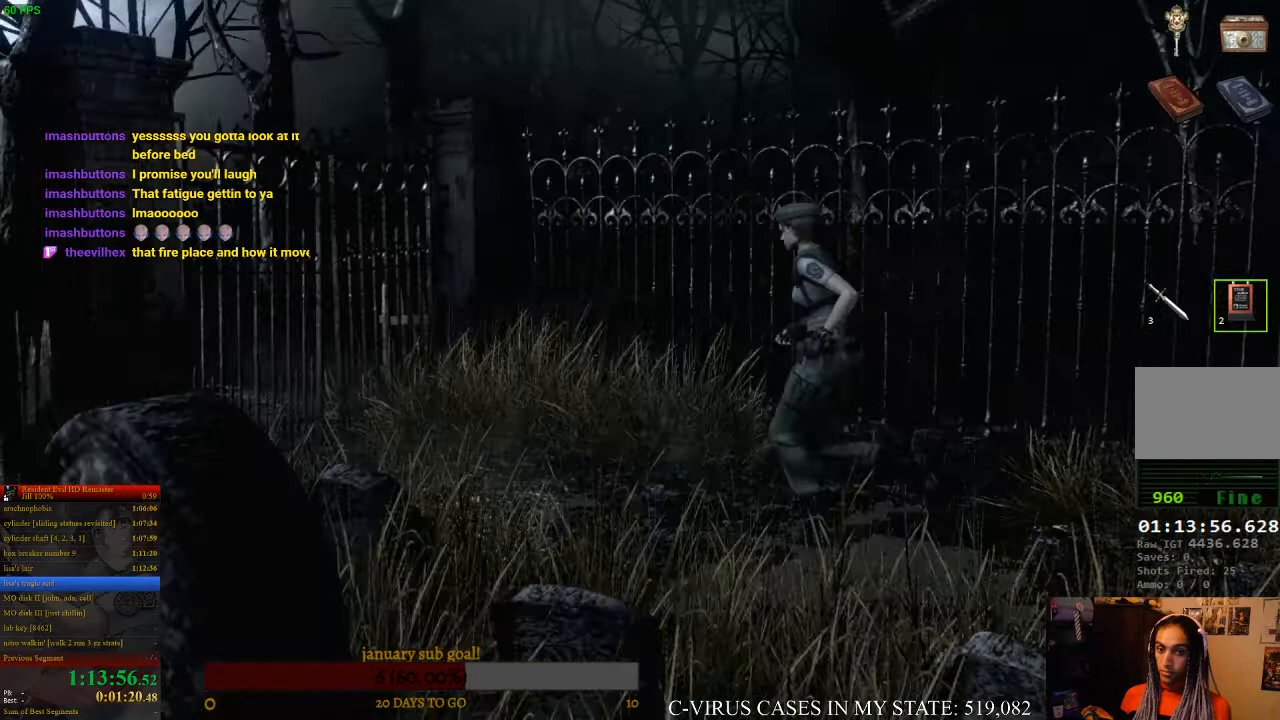
{"buttons": ["CROSS", "CIRCLE", "DPAD_UP"], "left_stick": "center", "events": []}